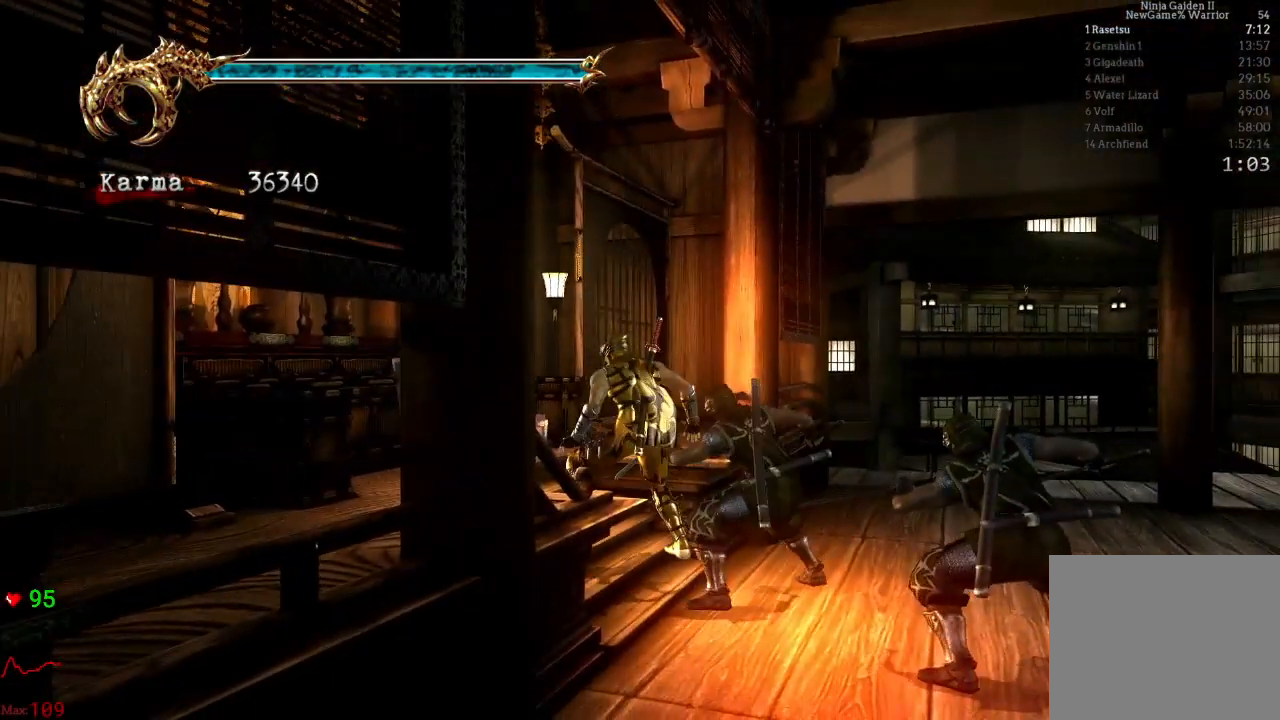
Gameplay with a controller (Xbox layout); each line is a JSON object with the inputs held at the frame after it. "events" lists button and stick changes between this image and that frame as [ms after this image, input, new state], when the widget could be followed in between. Not read: L3 R3.
{"buttons": [], "left_stick": "right", "right_stick": "center", "events": [[150, "DPAD_LEFT", "up"], [150, "DPAD_UP", "up"], [383, "A", "down"], [450, "A", "up"]]}
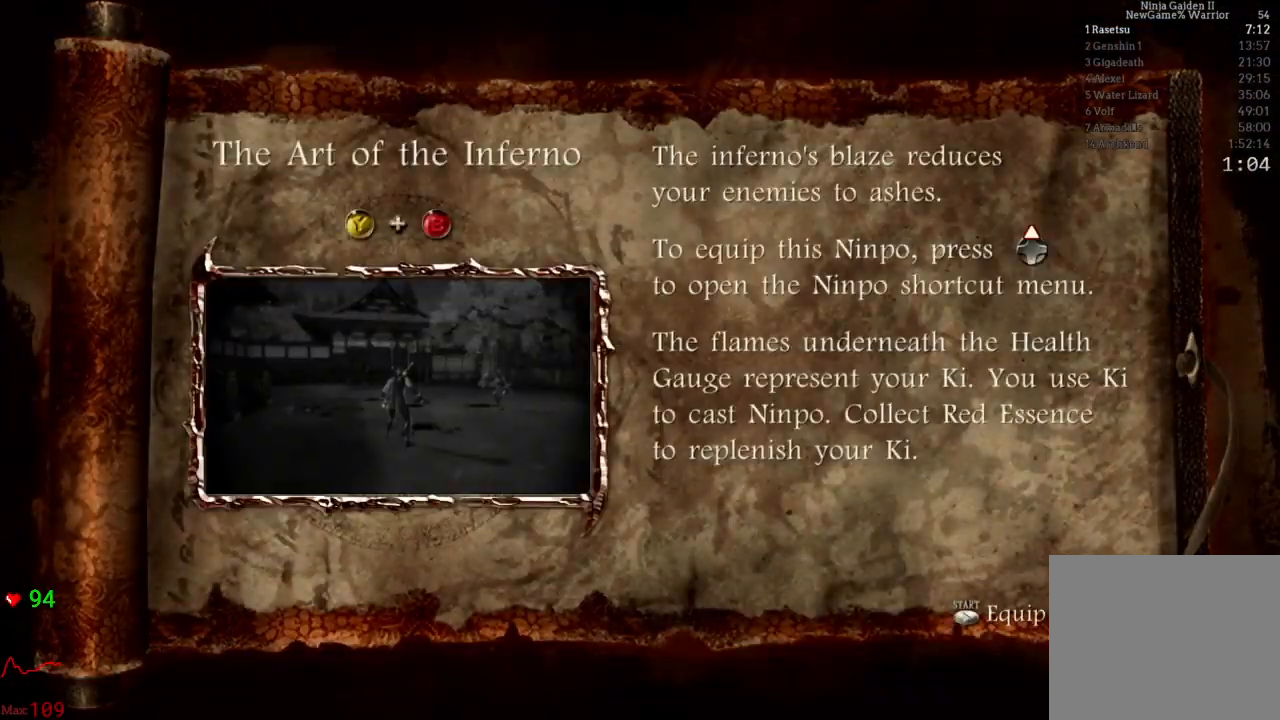
{"buttons": ["DPAD_UP", "DPAD_LEFT"], "left_stick": "right", "right_stick": "center", "events": [[50, "A", "down"], [150, "A", "up"], [200, "A", "down"], [317, "A", "up"], [367, "A", "down"], [417, "DPAD_LEFT", "down"], [417, "DPAD_UP", "down"], [450, "A", "up"]]}
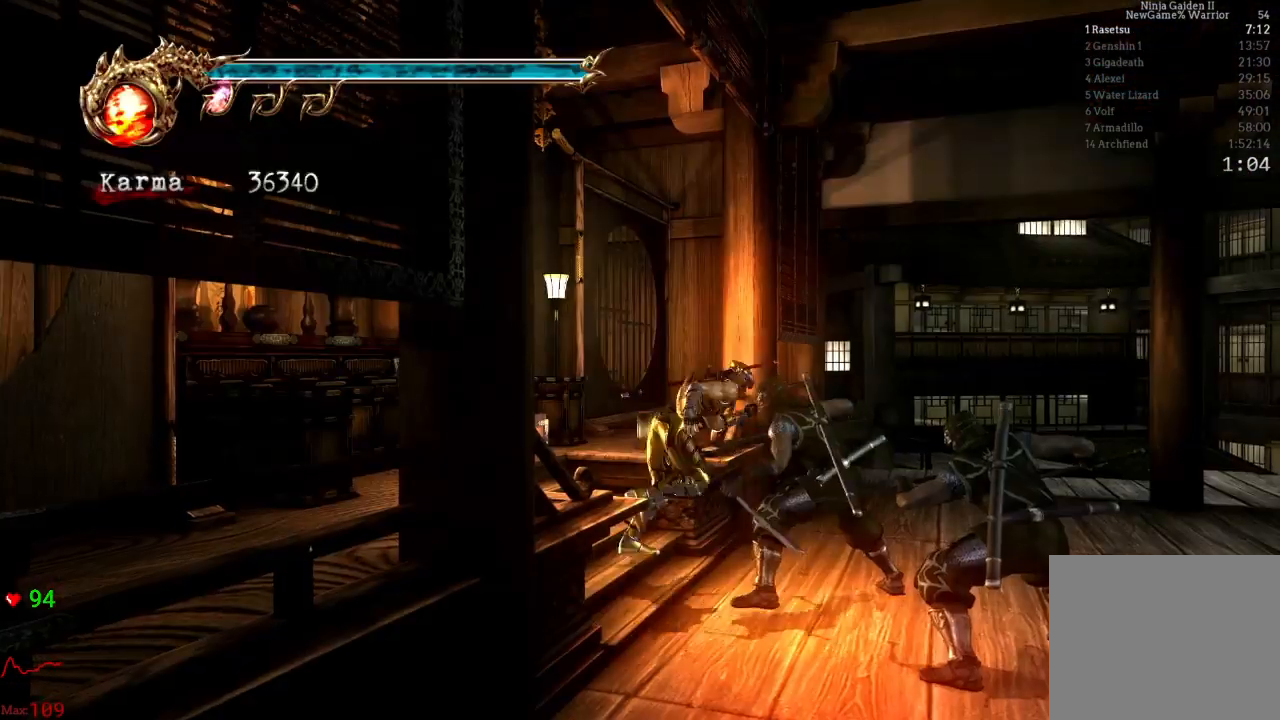
{"buttons": [], "left_stick": "up", "right_stick": "center", "events": [[17, "A", "down"], [100, "A", "up"], [117, "DPAD_LEFT", "up"], [150, "DPAD_UP", "up"], [183, "A", "down"], [267, "A", "up"], [300, "left_stick", "up"]]}
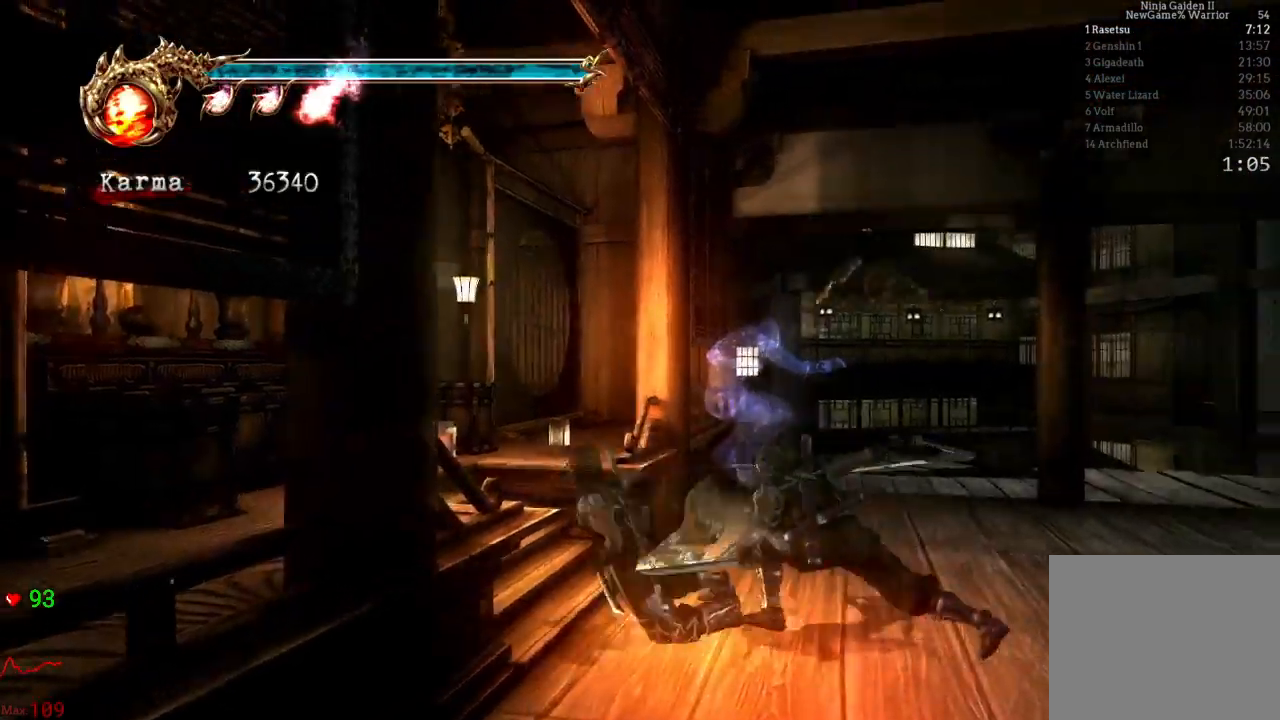
{"buttons": ["L2"], "left_stick": "up-left", "right_stick": "center", "events": [[183, "left_stick", "up-left"], [450, "L2", "down"]]}
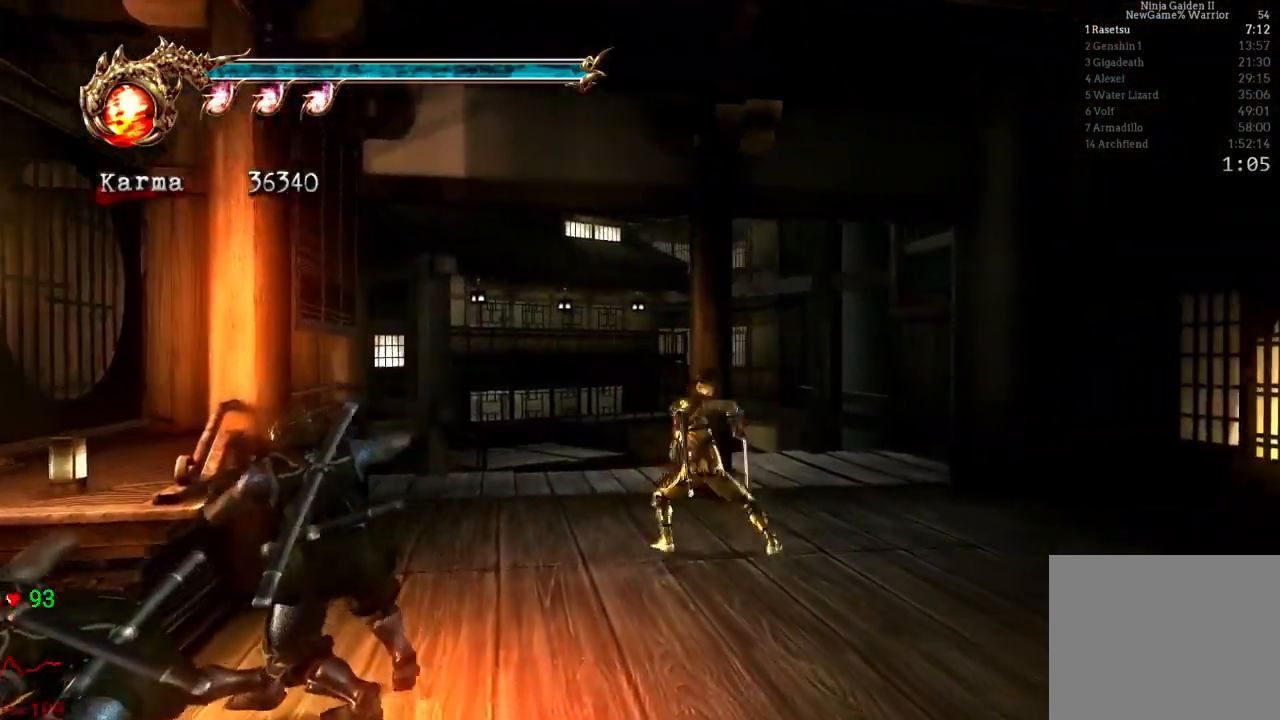
{"buttons": [], "left_stick": "up-left", "right_stick": "center", "events": [[83, "left_stick", "center"], [100, "L2", "up"], [167, "left_stick", "up"], [233, "A", "down"], [367, "A", "up"], [433, "left_stick", "up-left"]]}
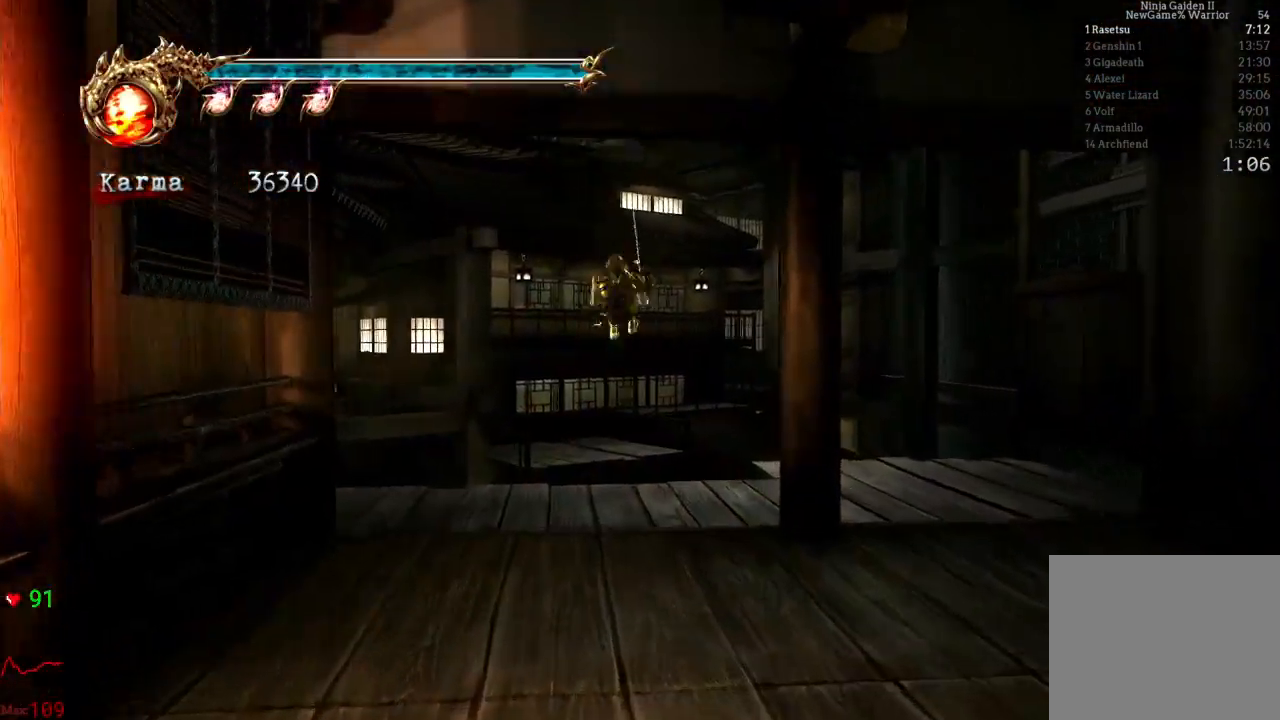
{"buttons": [], "left_stick": "center", "right_stick": "center", "events": [[100, "left_stick", "center"], [133, "B", "down"], [300, "B", "up"]]}
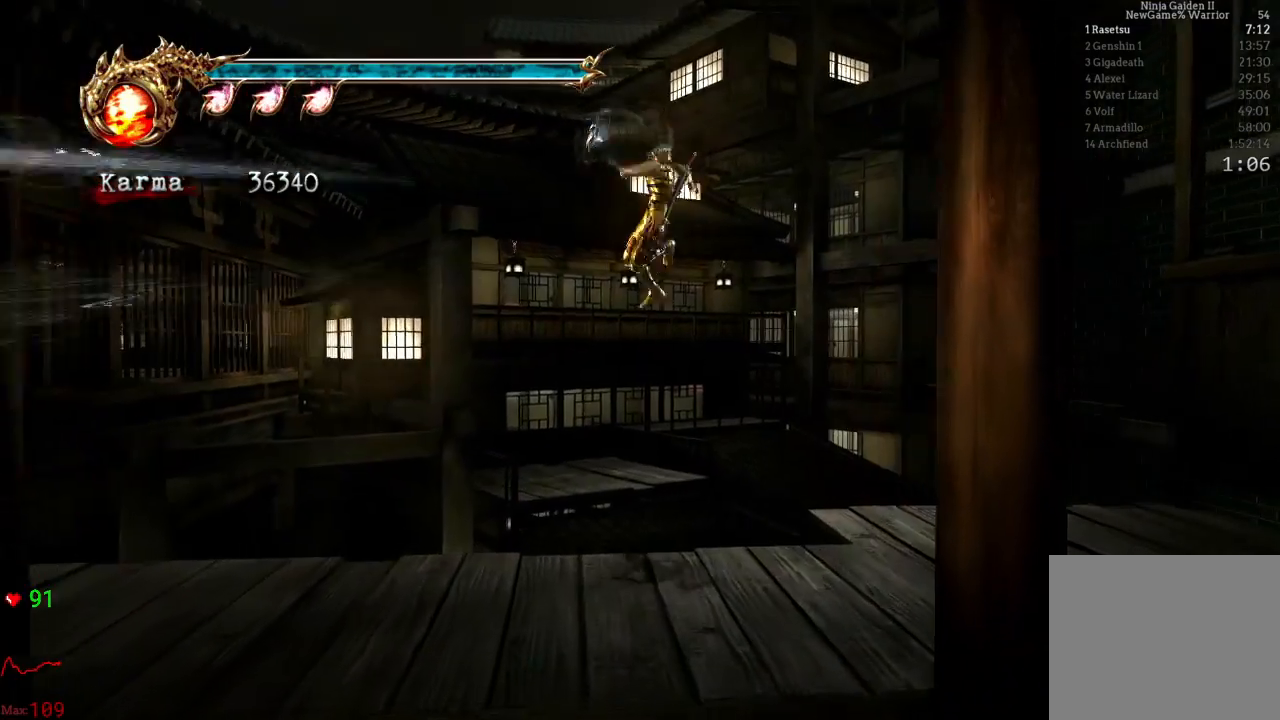
{"buttons": ["R2"], "left_stick": "center", "right_stick": "center", "events": [[300, "R2", "down"], [433, "R2", "up"], [500, "R2", "down"]]}
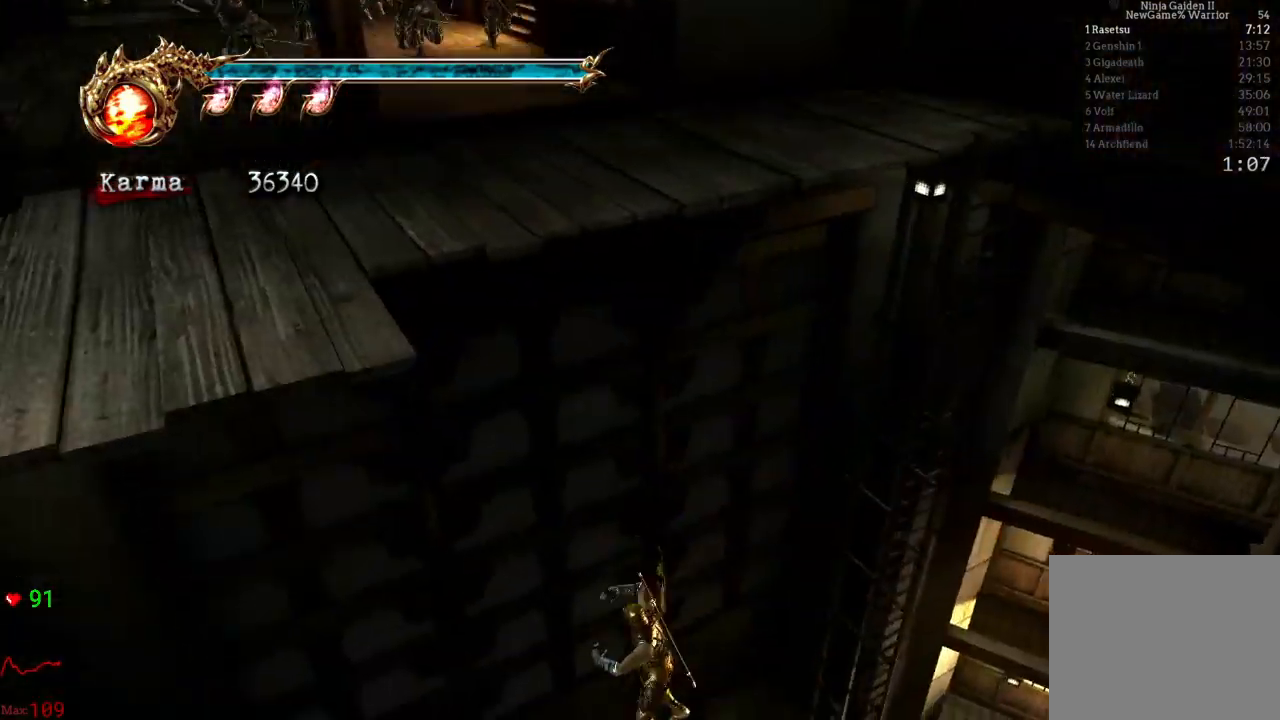
{"buttons": [], "left_stick": "up", "right_stick": "left", "events": [[150, "R2", "up"], [417, "DPAD_UP", "down"], [417, "right_stick", "left"], [467, "DPAD_UP", "up"], [467, "left_stick", "up"]]}
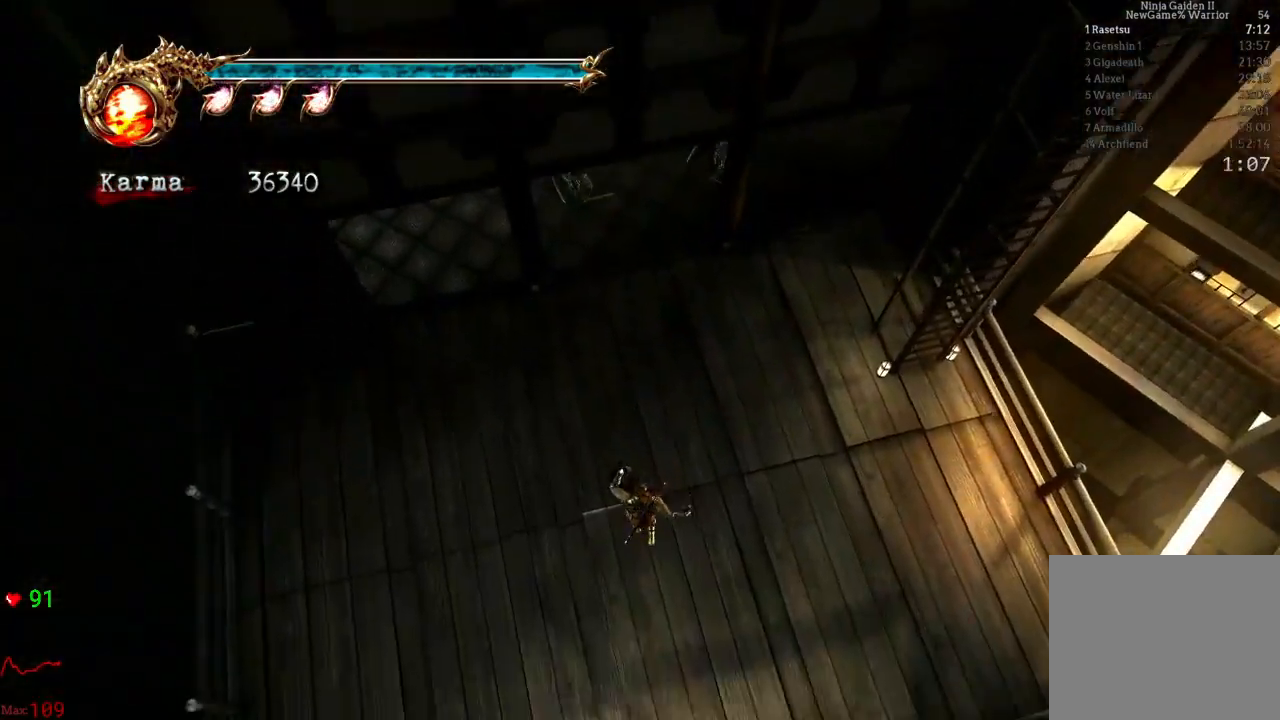
{"buttons": [], "left_stick": "up-right", "right_stick": "center", "events": [[67, "right_stick", "center"], [333, "left_stick", "up-right"]]}
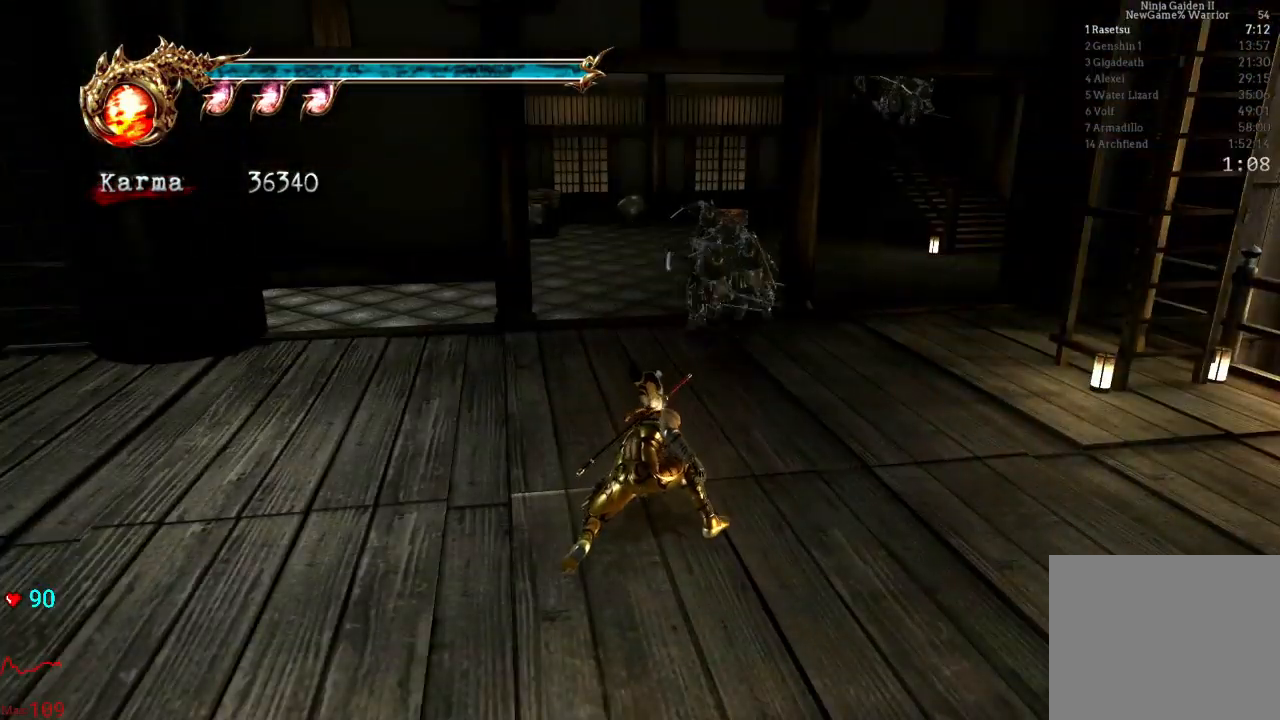
{"buttons": ["A"], "left_stick": "up-right", "right_stick": "center", "events": [[317, "A", "down"], [417, "A", "up"], [483, "A", "down"]]}
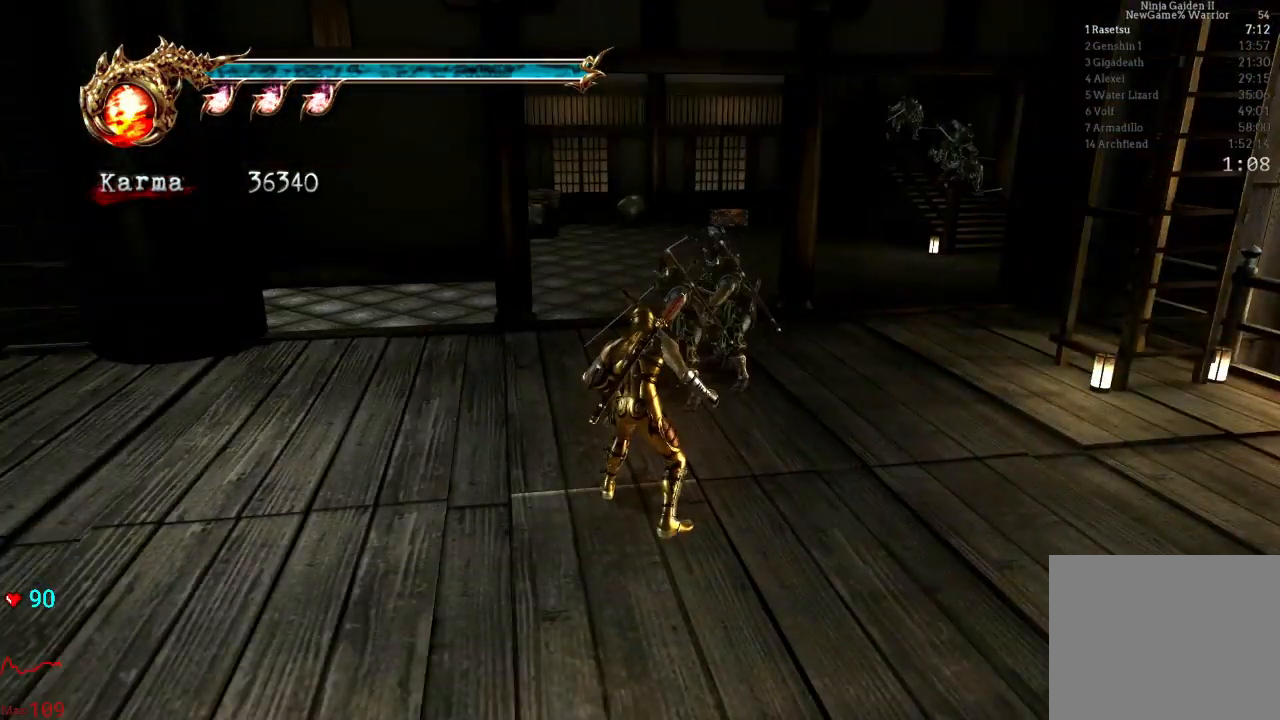
{"buttons": [], "left_stick": "up-right", "right_stick": "center", "events": [[67, "A", "up"], [117, "A", "down"], [200, "A", "up"], [217, "A", "down"], [283, "A", "up"]]}
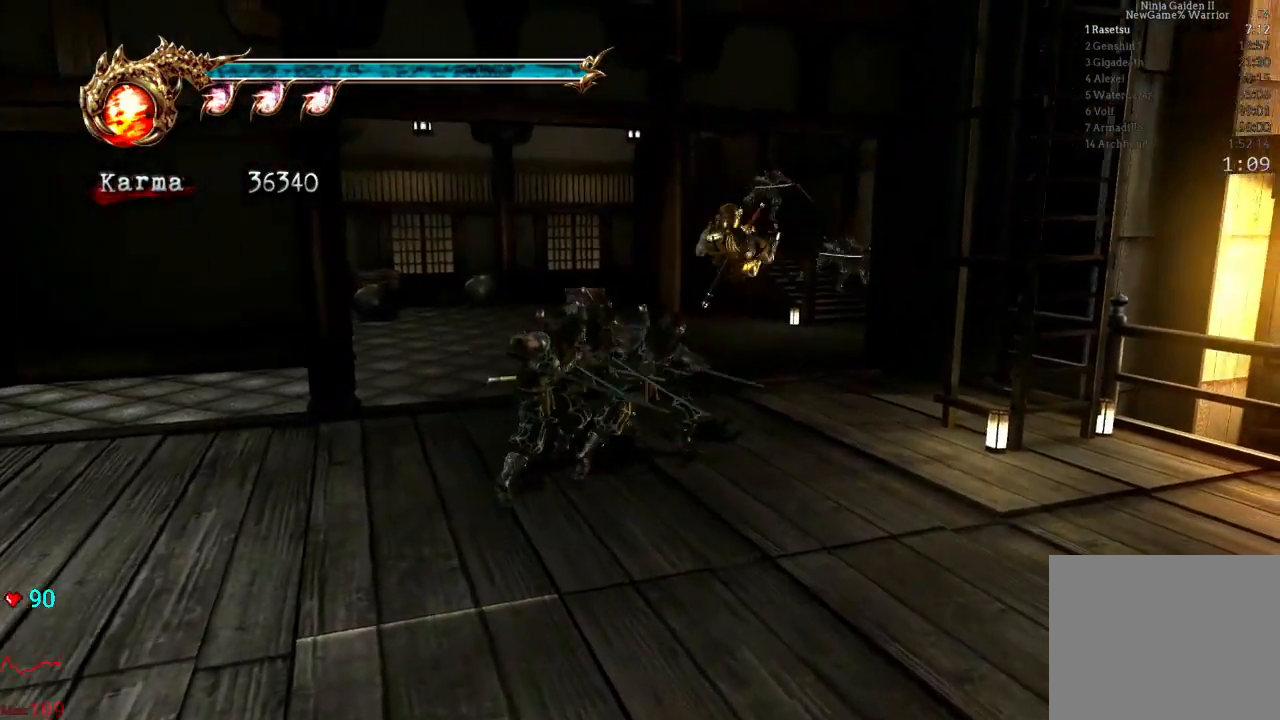
{"buttons": [], "left_stick": "up", "right_stick": "center", "events": [[117, "L2", "down"], [167, "left_stick", "up"], [350, "L2", "up"]]}
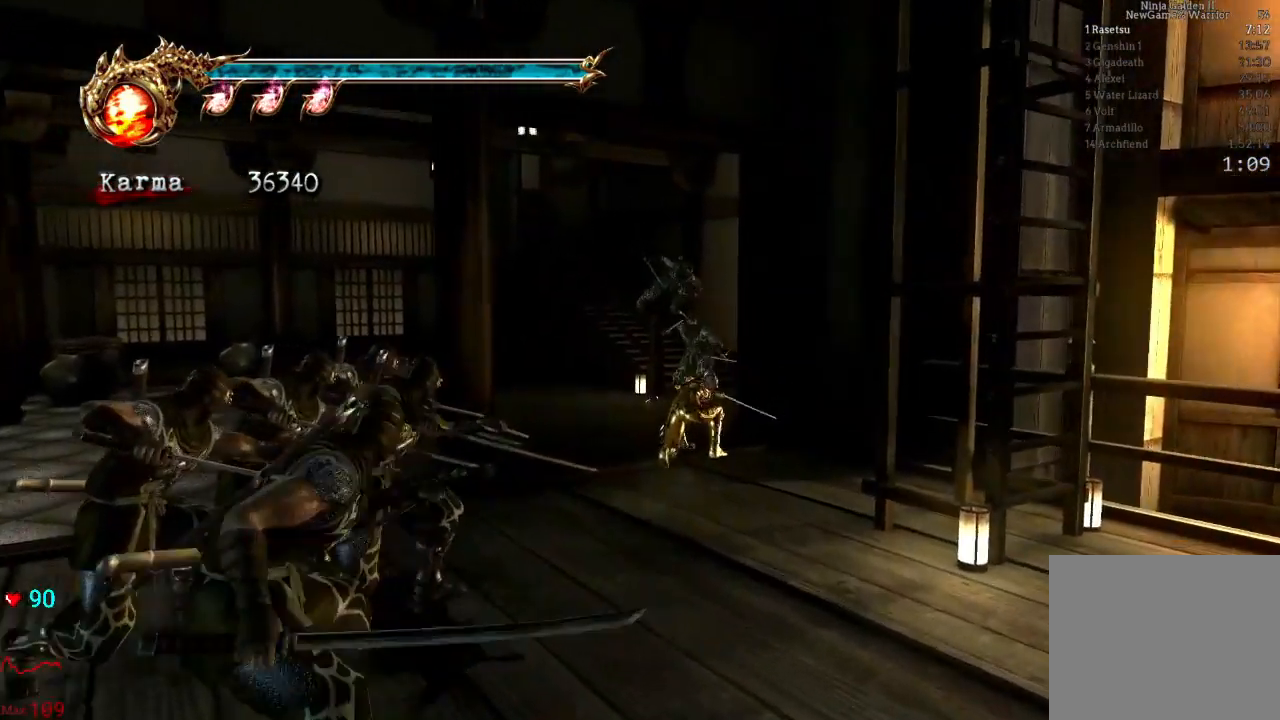
{"buttons": ["A", "L2"], "left_stick": "up", "right_stick": "center"}
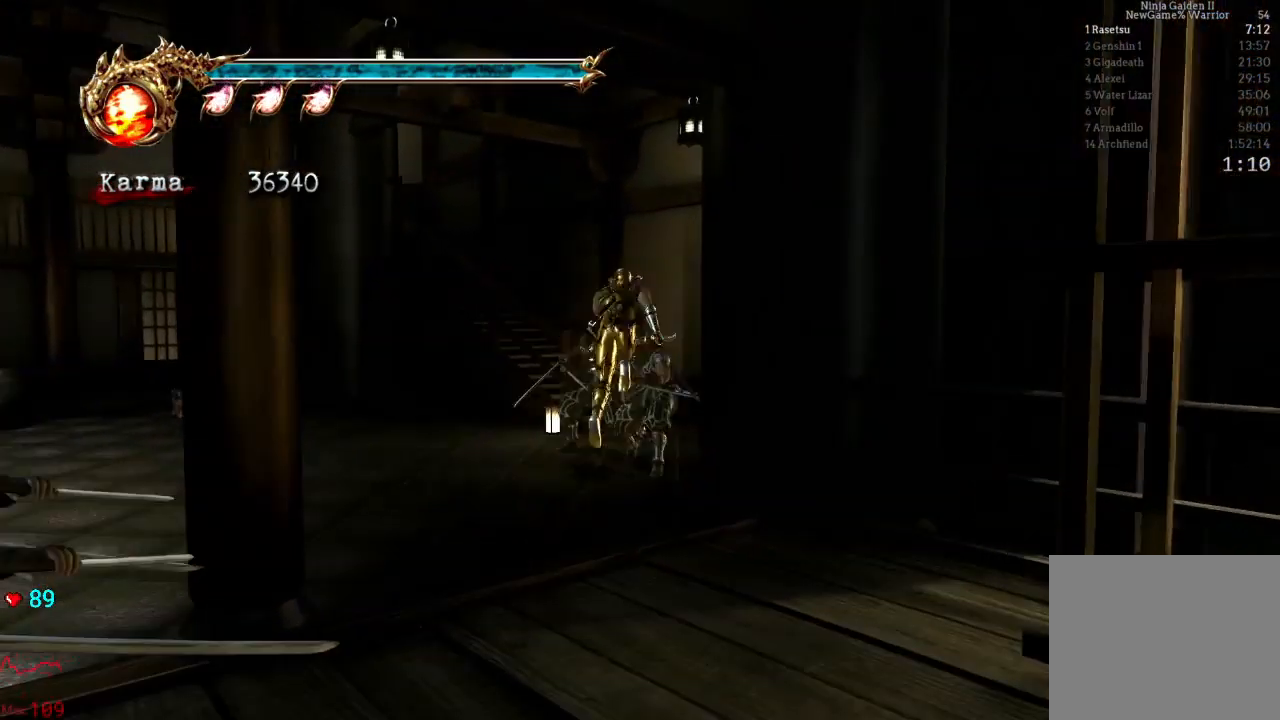
{"buttons": ["L2"], "left_stick": "up-left", "right_stick": "center", "events": [[150, "A", "up"], [317, "L2", "up"], [317, "left_stick", "up-left"], [450, "L2", "down"]]}
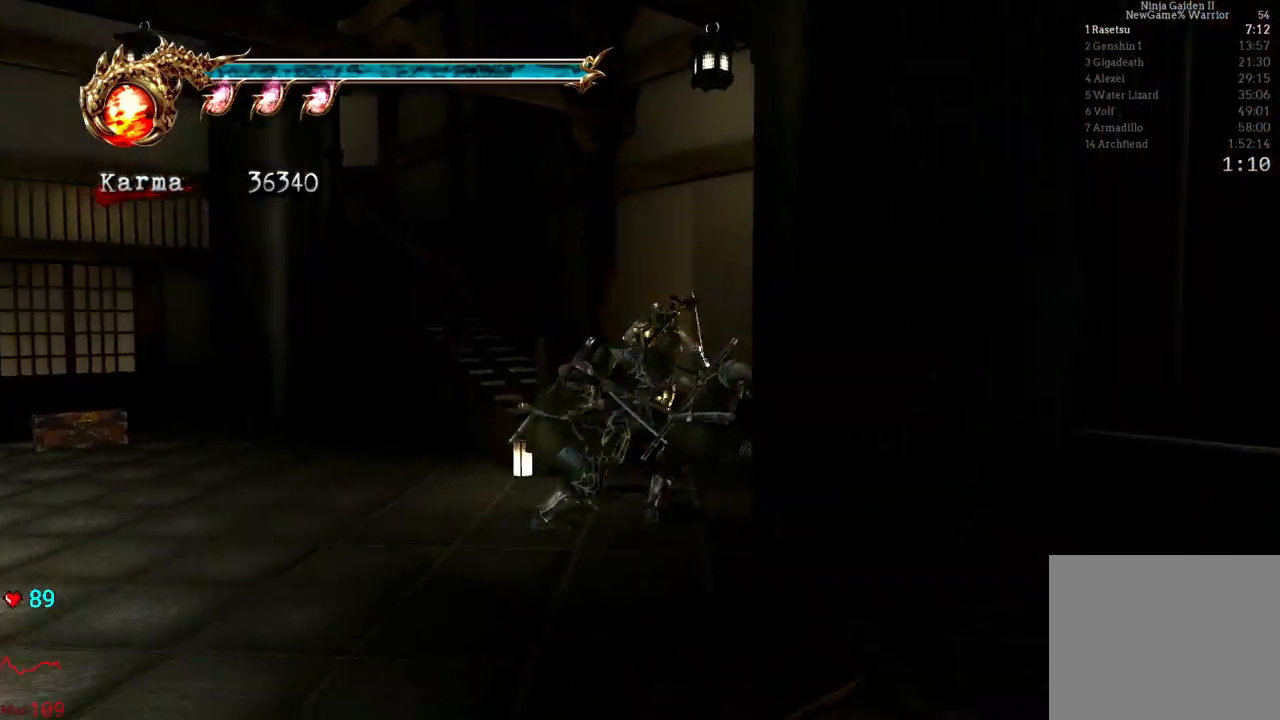
{"buttons": [], "left_stick": "up-left", "right_stick": "center", "events": [[117, "A", "down"], [400, "A", "up"], [433, "L2", "up"]]}
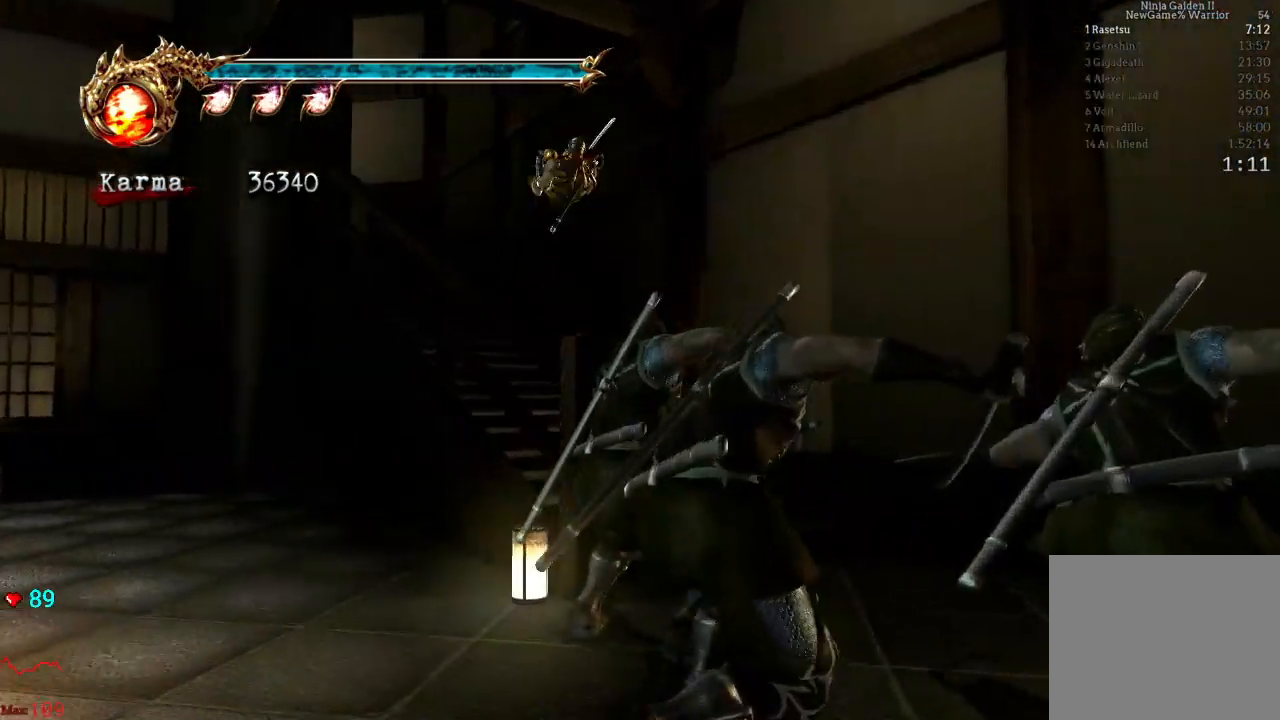
{"buttons": [], "left_stick": "up-left", "right_stick": "center", "events": [[150, "L2", "down"], [383, "L2", "up"]]}
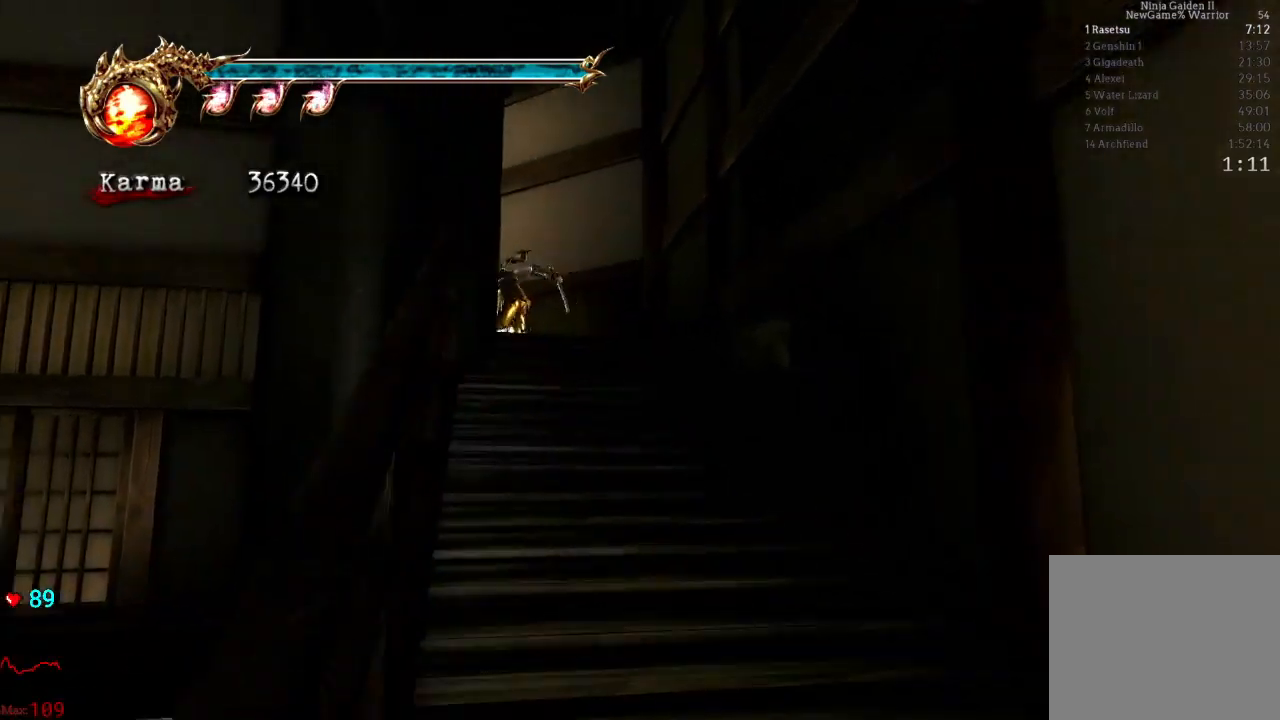
{"buttons": ["A", "L2", "R2"], "left_stick": "up", "right_stick": "center", "events": [[283, "L2", "down"], [400, "A", "down"], [400, "R2", "down"], [467, "left_stick", "up"]]}
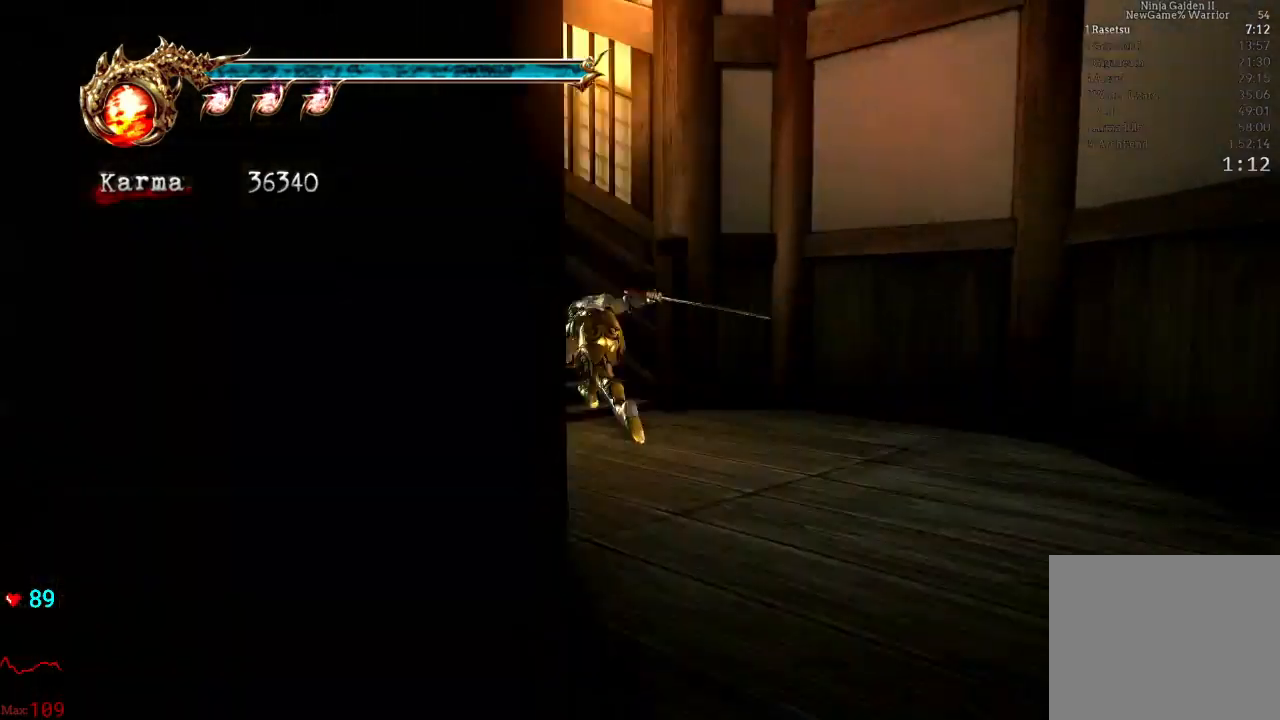
{"buttons": ["A"], "left_stick": "up", "right_stick": "center", "events": [[100, "A", "up"], [100, "L2", "up"], [117, "R2", "up"], [417, "A", "down"]]}
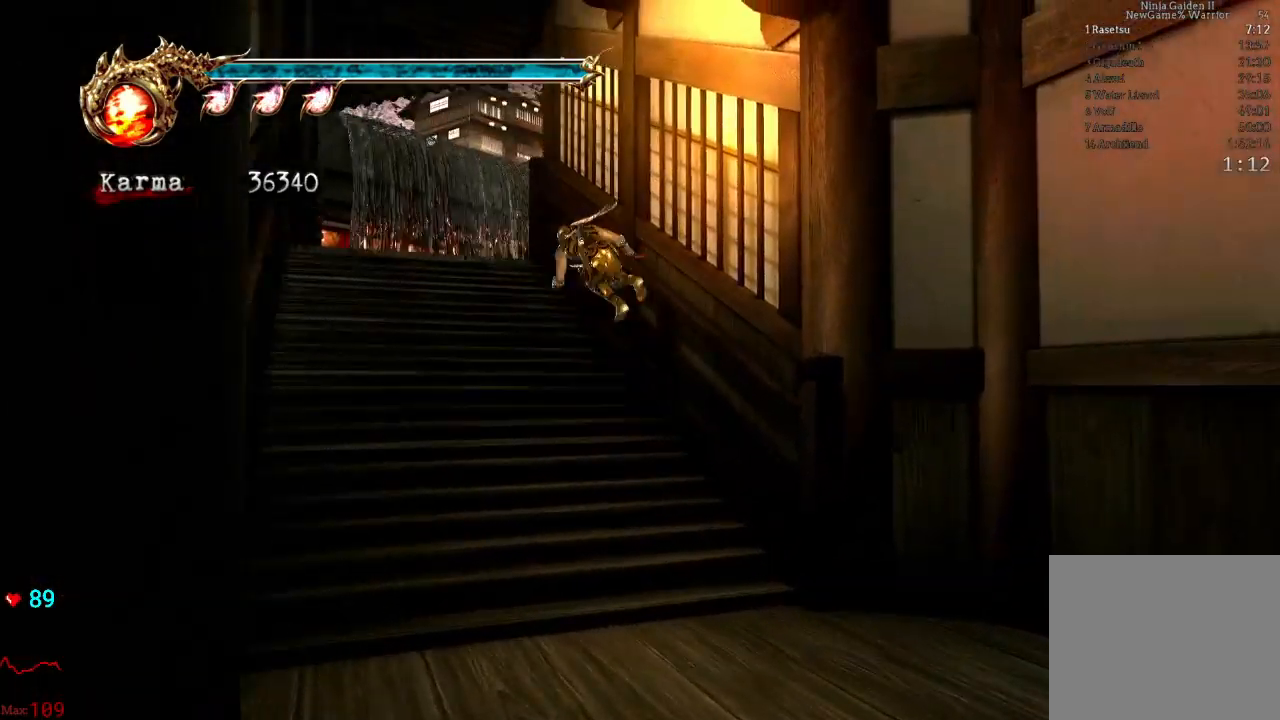
{"buttons": ["L2"], "left_stick": "up-left", "right_stick": "center", "events": [[67, "left_stick", "up-left"], [100, "A", "up"], [367, "L2", "down"]]}
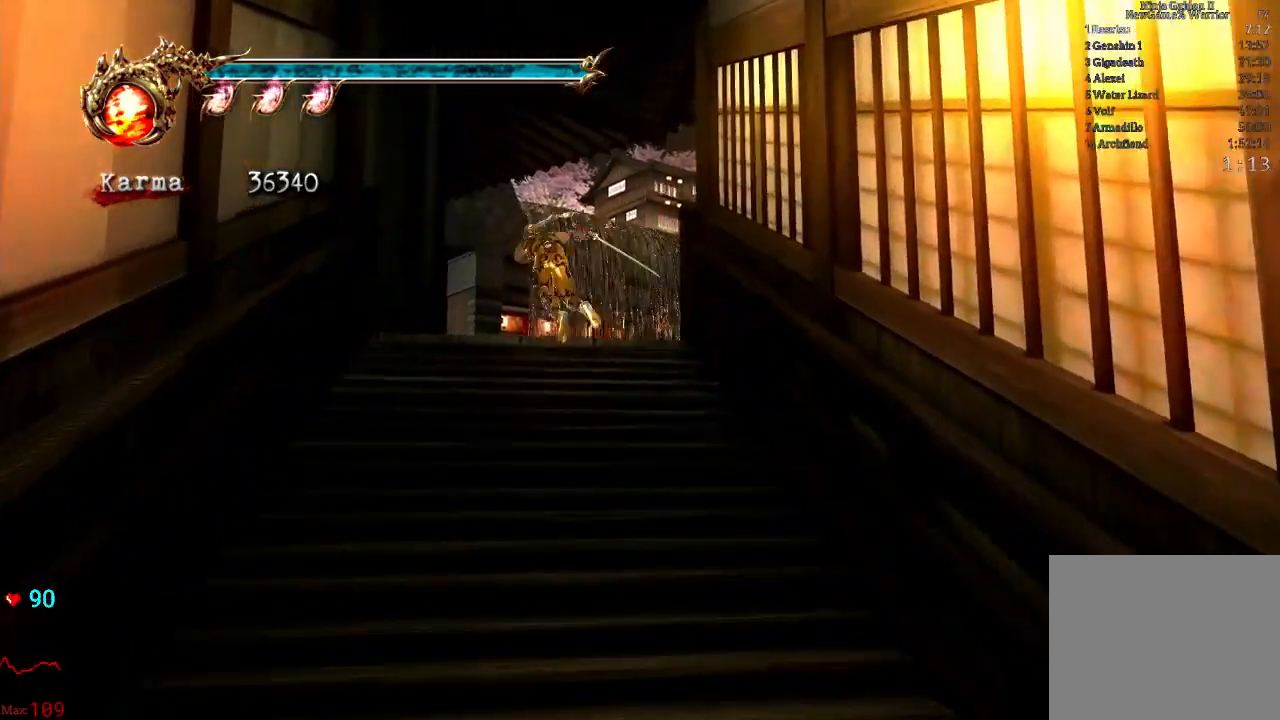
{"buttons": ["L2"], "left_stick": "up-left", "right_stick": "center", "events": [[133, "A", "down"], [483, "A", "up"]]}